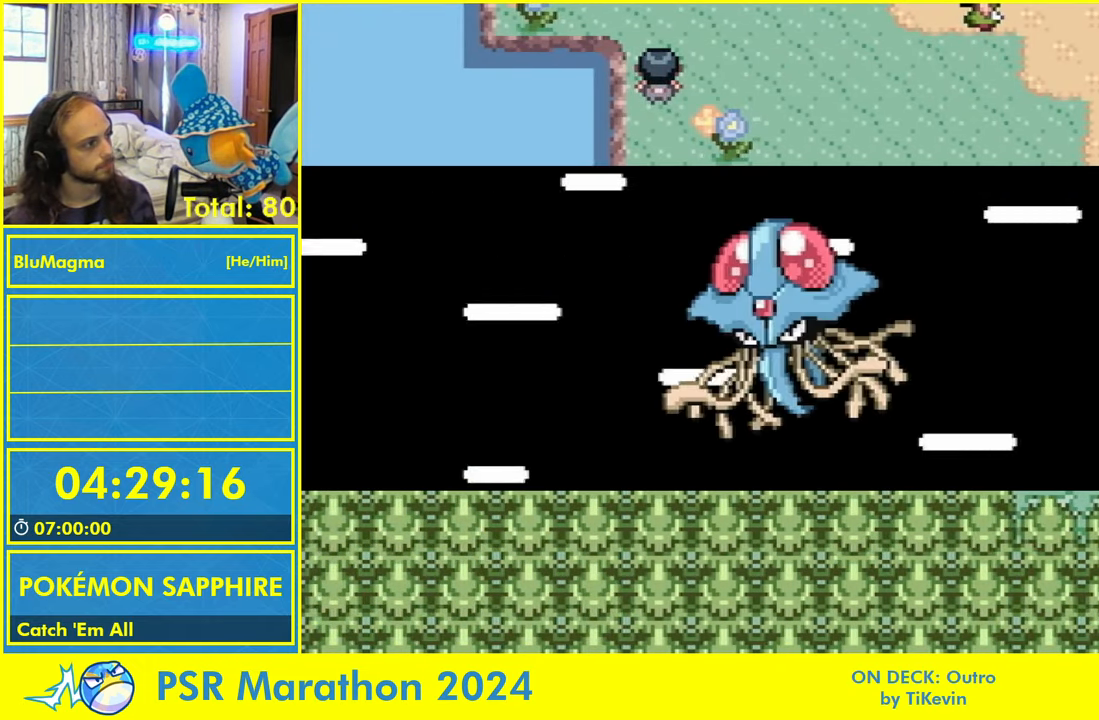
Gameplay with a controller (Nintendo layout); each line is a JSON object with the inputs held at the frame after it (dt_ms = milliseconds from this image to that frame). "events" lists button and stick changes between this image and that frame as [ms after this image, input, new state], when the widget could be followed in between. Not read: L1 L2 L3 R3 SELECT START X Y.
{"dt_ms": 1000, "buttons": ["DPAD_LEFT"]}
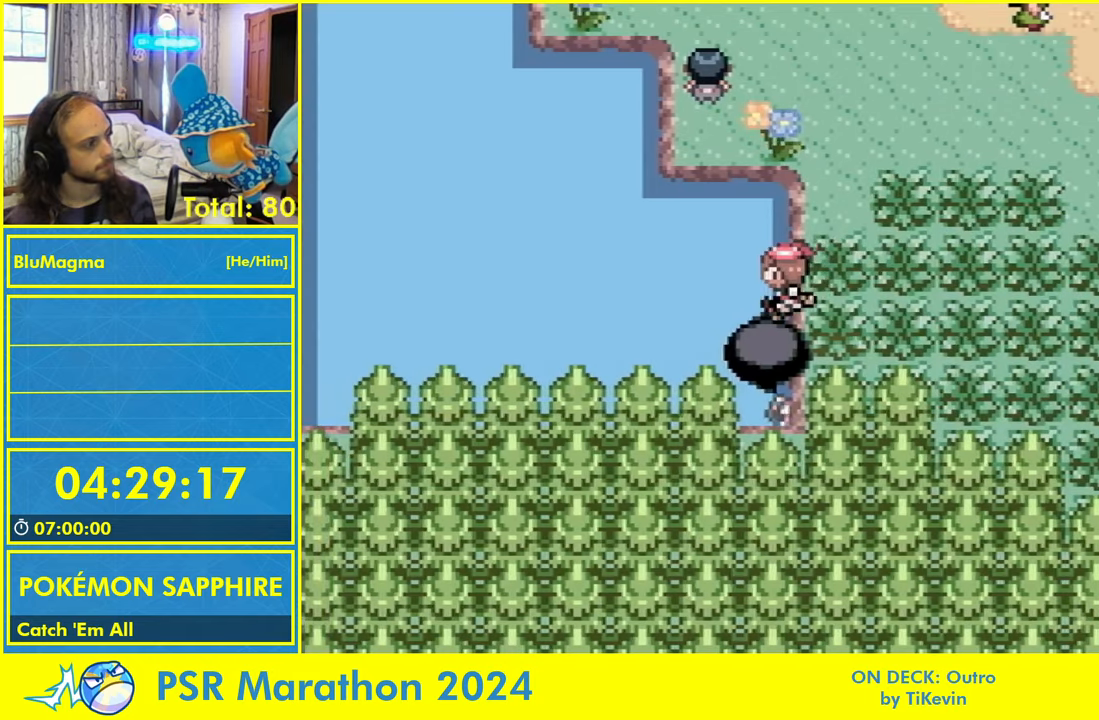
{"dt_ms": 500, "buttons": ["DPAD_LEFT"], "events": []}
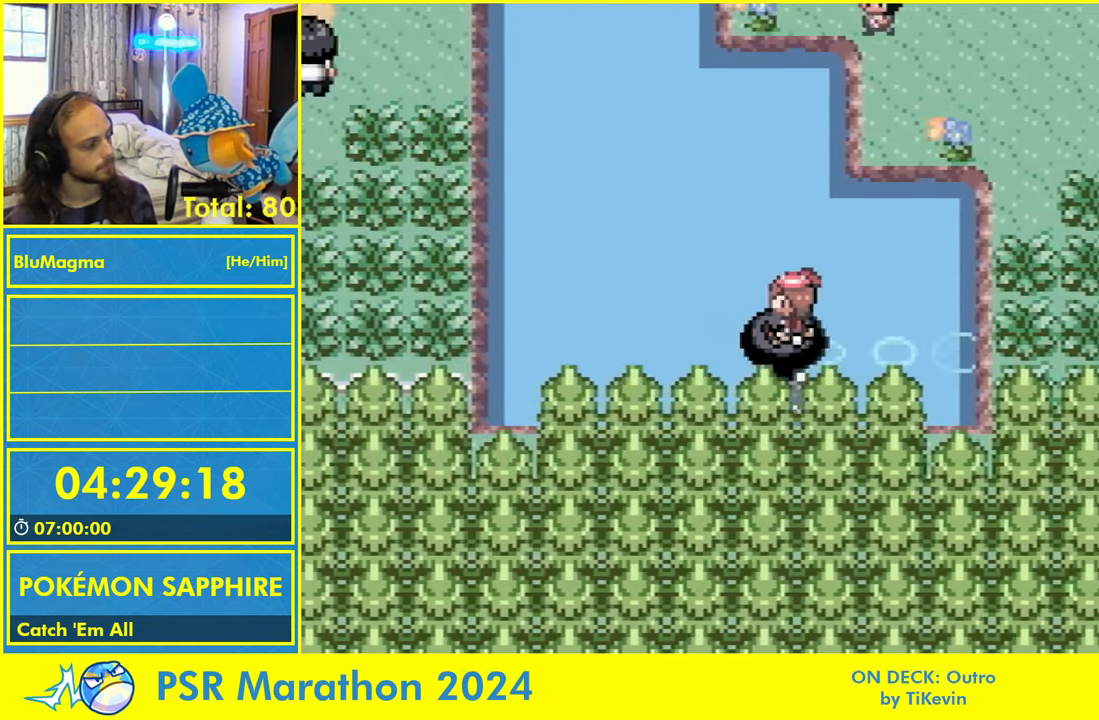
{"dt_ms": 500, "buttons": ["DPAD_RIGHT"], "events": [[367, "DPAD_LEFT", "up"], [400, "DPAD_RIGHT", "down"]]}
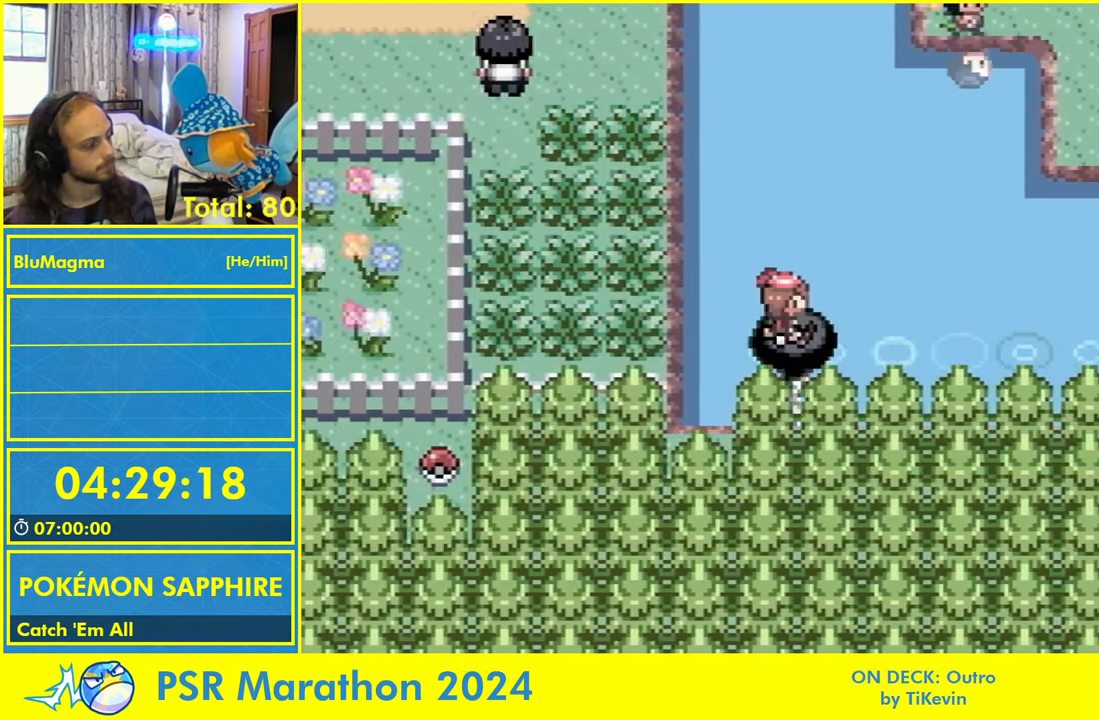
{"dt_ms": 500, "buttons": ["DPAD_RIGHT"], "events": []}
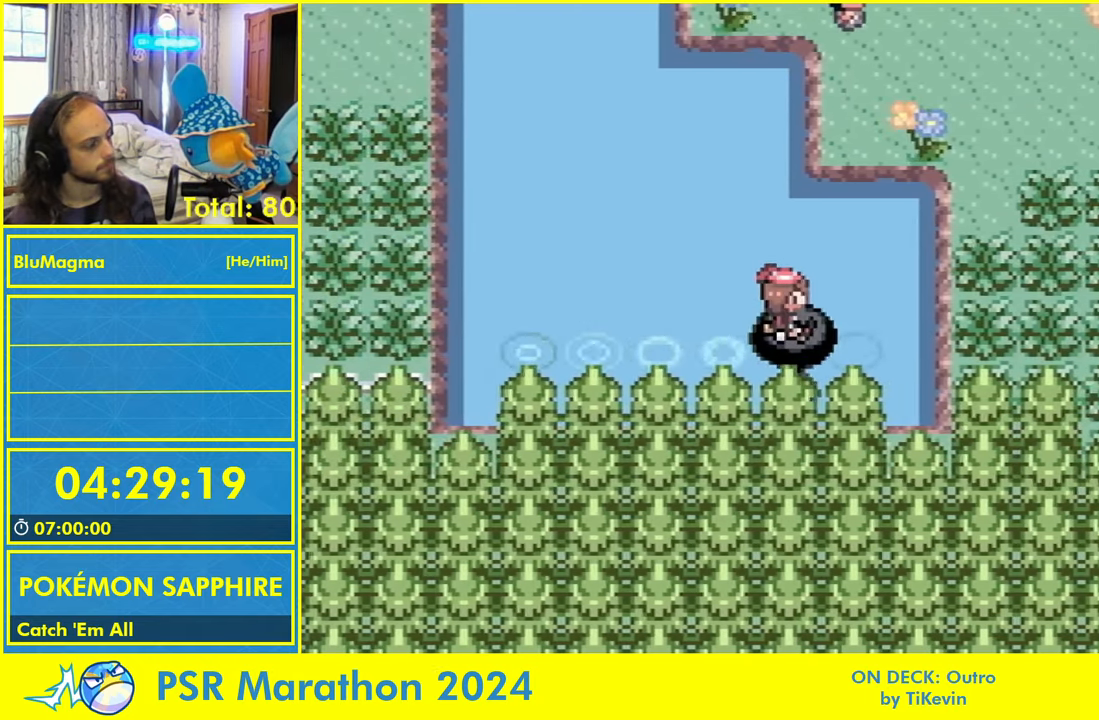
{"dt_ms": 500, "buttons": ["DPAD_LEFT"], "events": [[133, "DPAD_RIGHT", "up"], [167, "DPAD_LEFT", "down"]]}
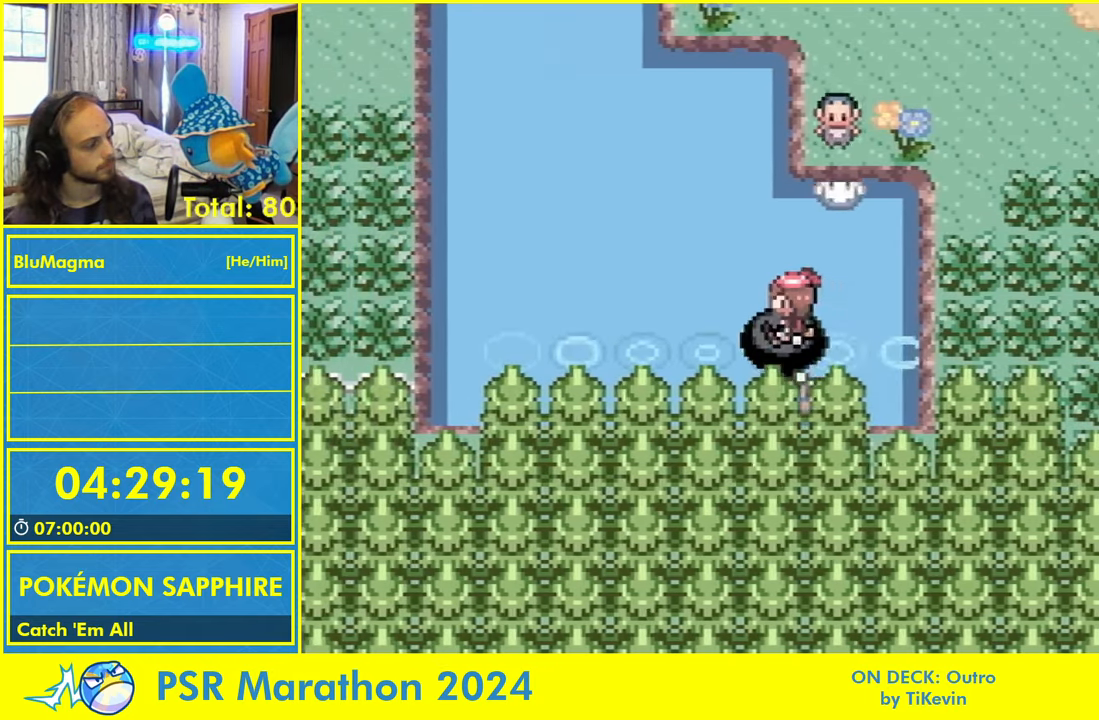
{"dt_ms": 500, "buttons": ["DPAD_RIGHT"], "events": [[400, "DPAD_LEFT", "up"], [417, "DPAD_RIGHT", "down"]]}
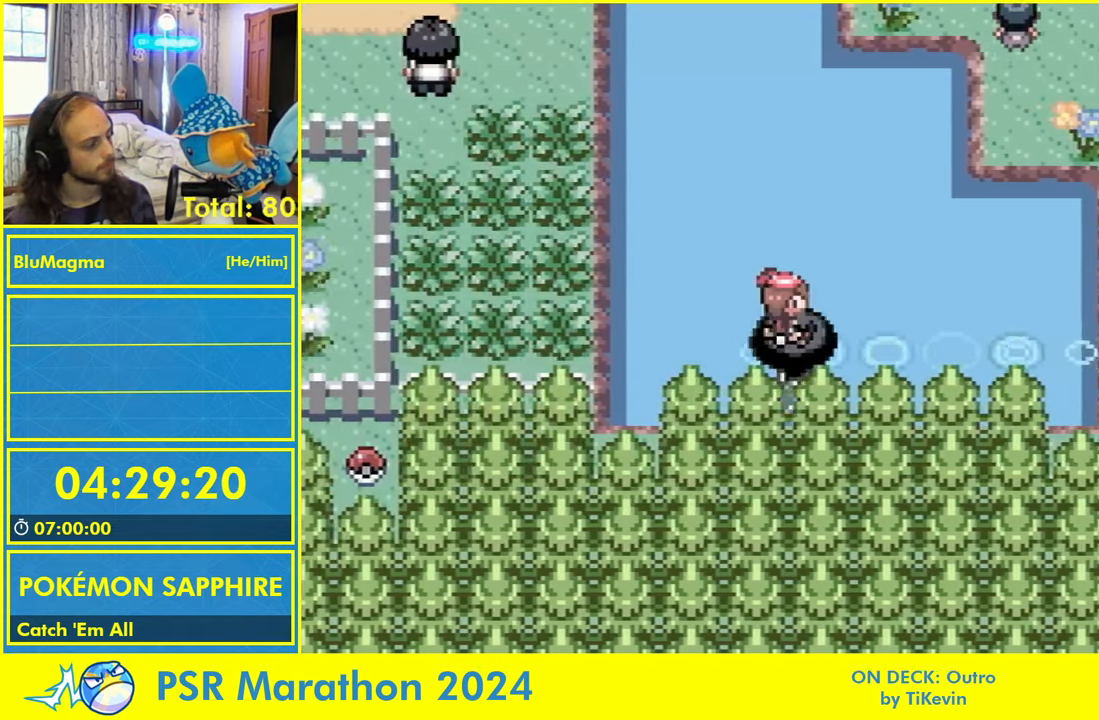
{"dt_ms": 500, "buttons": ["DPAD_LEFT"], "events": [[467, "DPAD_RIGHT", "up"], [500, "DPAD_LEFT", "down"]]}
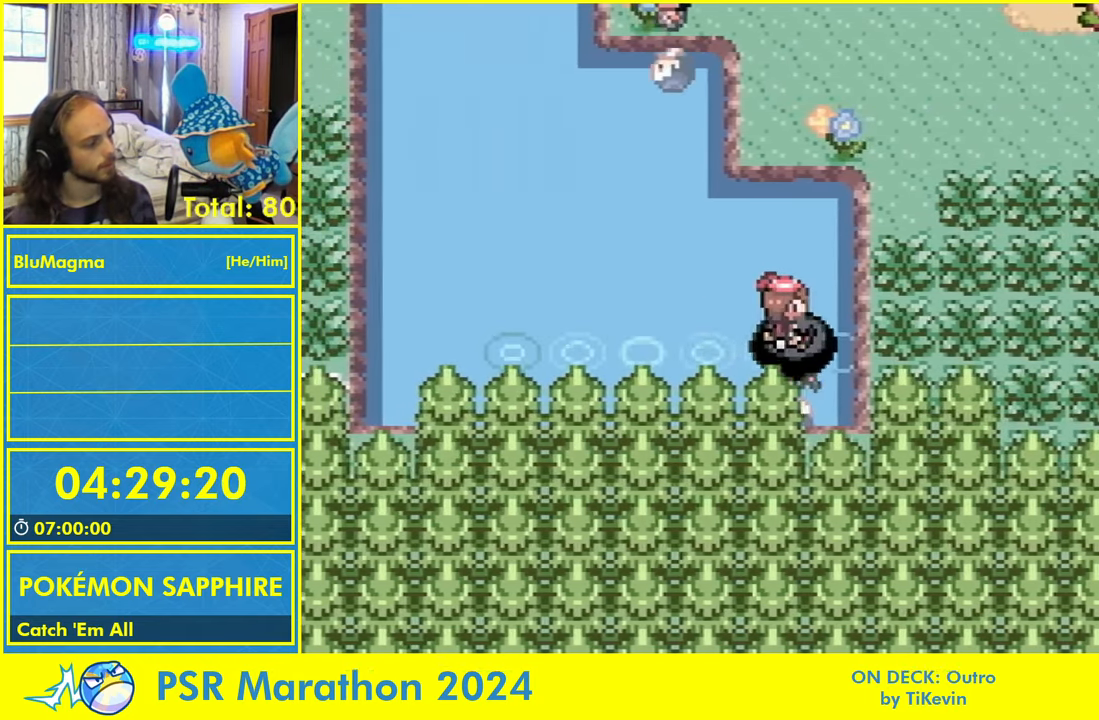
{"dt_ms": 500, "buttons": ["DPAD_LEFT"], "events": []}
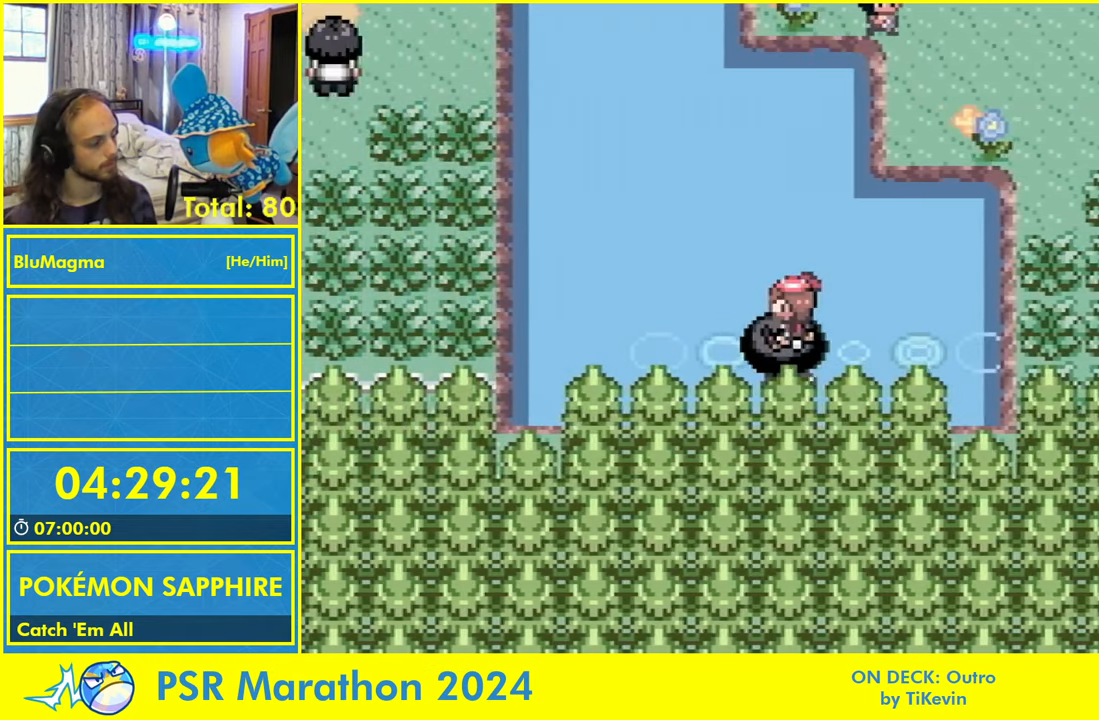
{"dt_ms": 500, "buttons": ["DPAD_RIGHT"], "events": [[183, "DPAD_LEFT", "up"], [217, "DPAD_RIGHT", "down"]]}
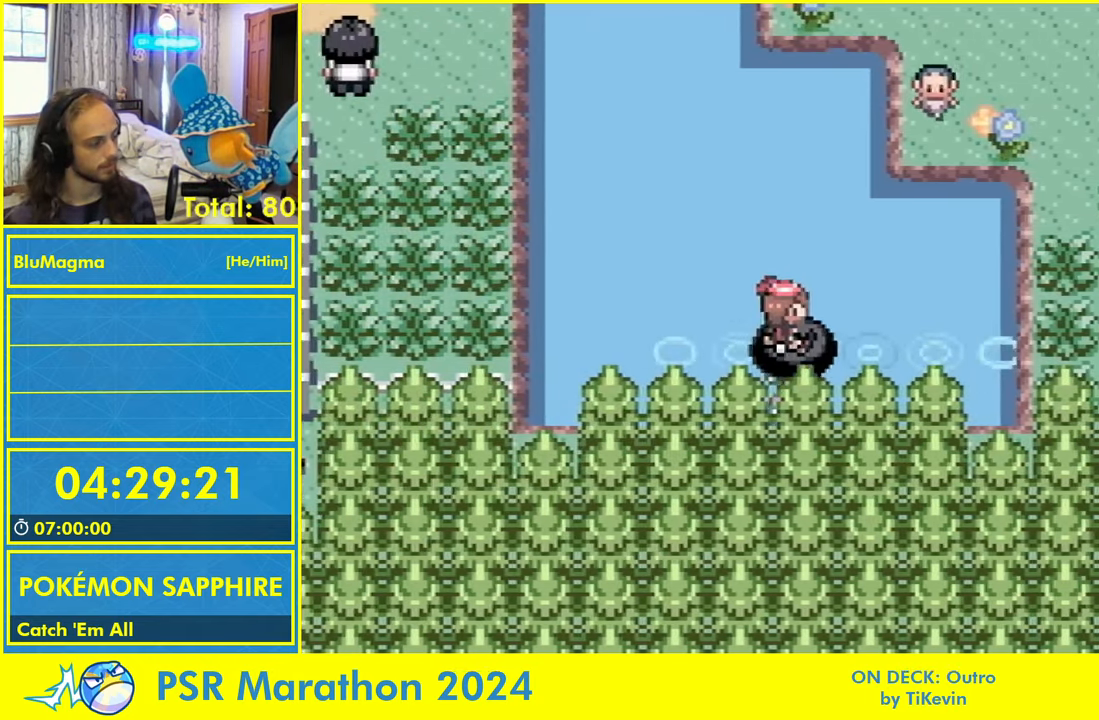
{"dt_ms": 500, "buttons": ["DPAD_LEFT"], "events": [[300, "DPAD_RIGHT", "up"], [317, "DPAD_LEFT", "down"]]}
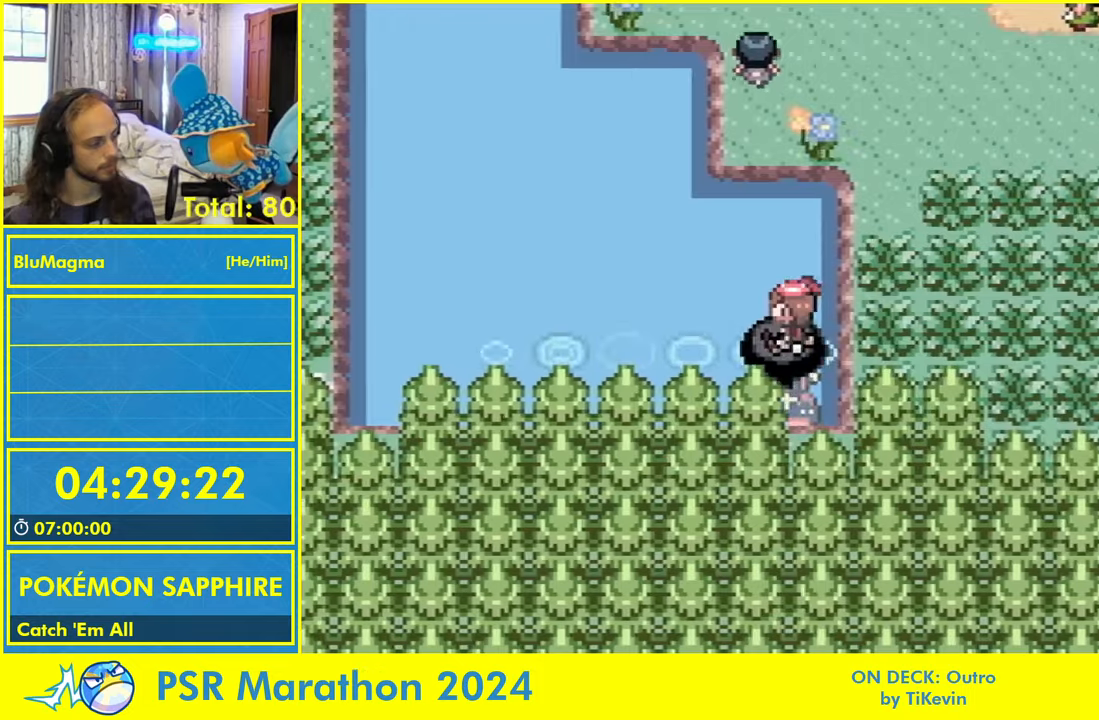
{"dt_ms": 500, "buttons": [], "events": [[500, "DPAD_LEFT", "up"]]}
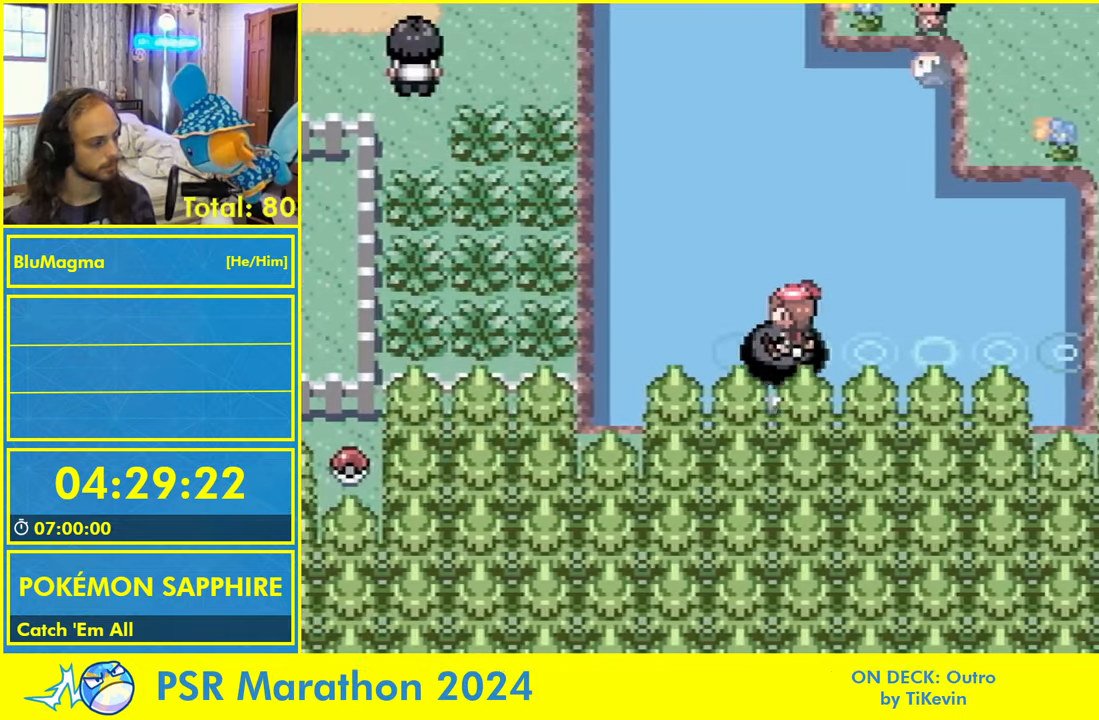
{"dt_ms": 500, "buttons": ["DPAD_RIGHT"]}
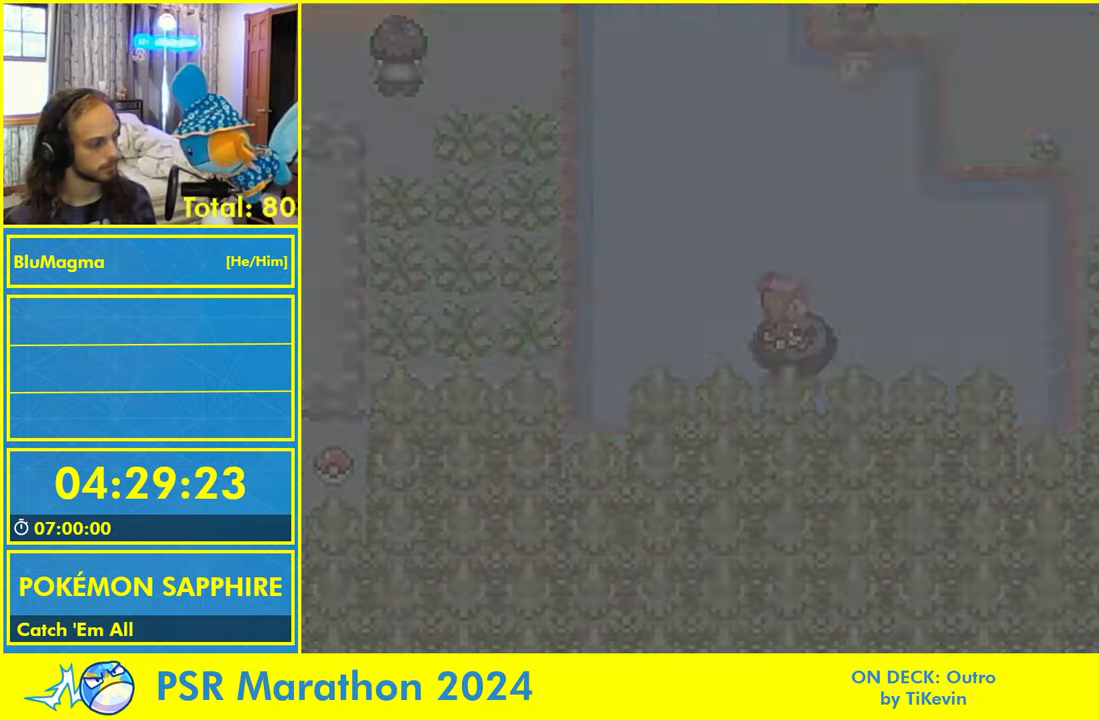
{"dt_ms": 500, "buttons": [], "events": [[234, "DPAD_RIGHT", "up"]]}